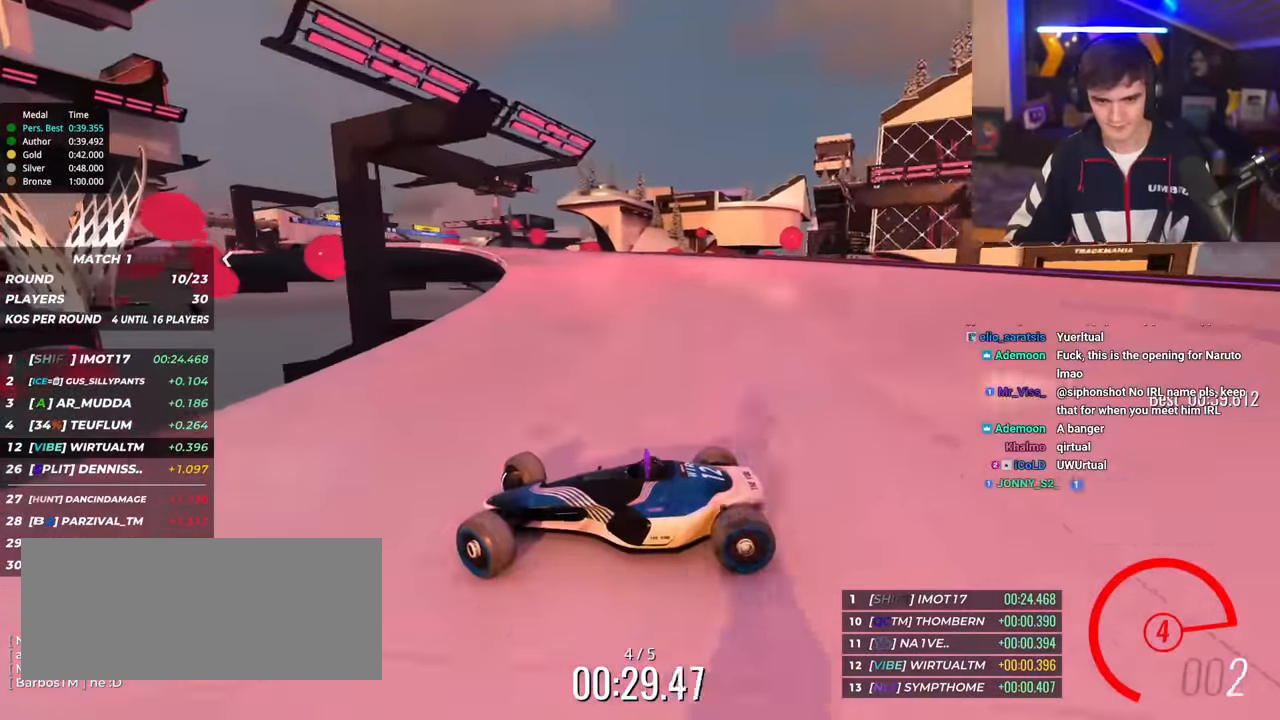
Gameplay with keyboard; each line is a JSON object with the keys held at the frame after it. "events" lists presses ("down") and releases ("up") of "brake", "down", "left", "right" and "up" between this image and that frame as [ms after this image, input, new state], when the widget could be followed in between. No other keys are recorded. Mouse input is not recorded. Key names are as the overlay labels them; some are game actions (e.g. jump) rather than physical keys.
{"keys": ["right", "up"], "events": [[50, "brake", "down"], [100, "brake", "up"]]}
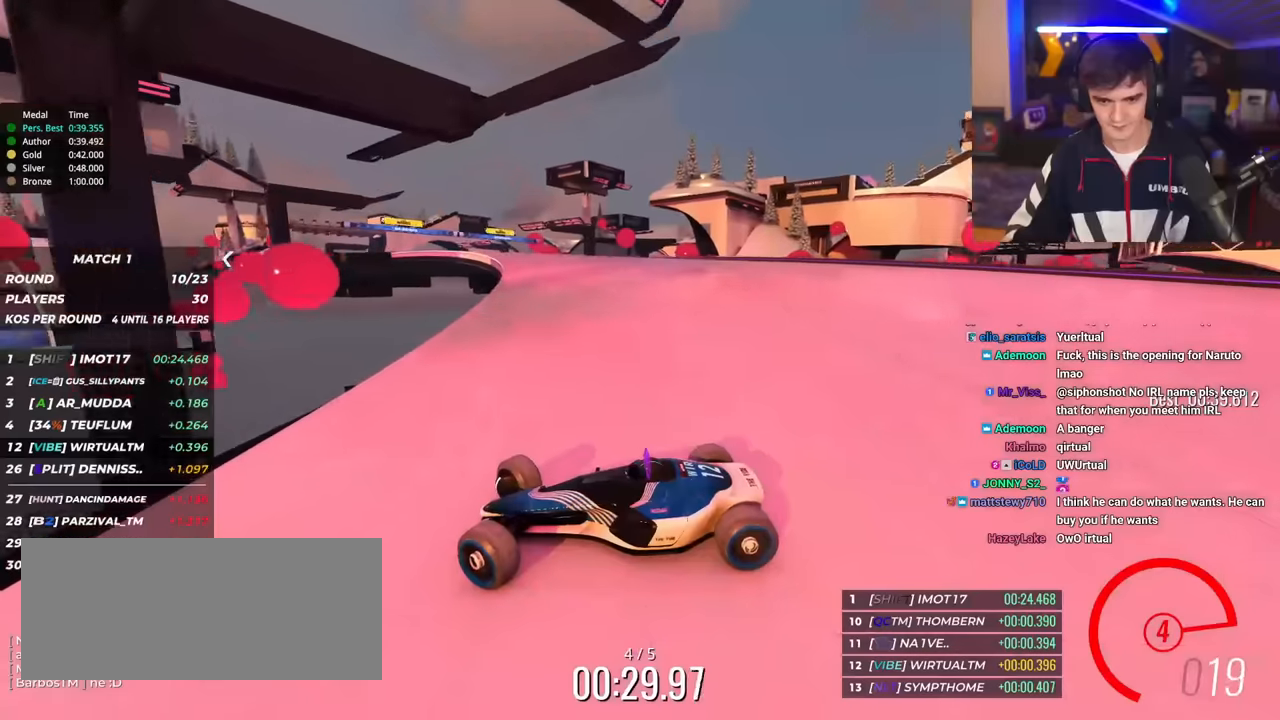
{"keys": ["right", "up"], "events": [[117, "up", "up"], [150, "up", "down"]]}
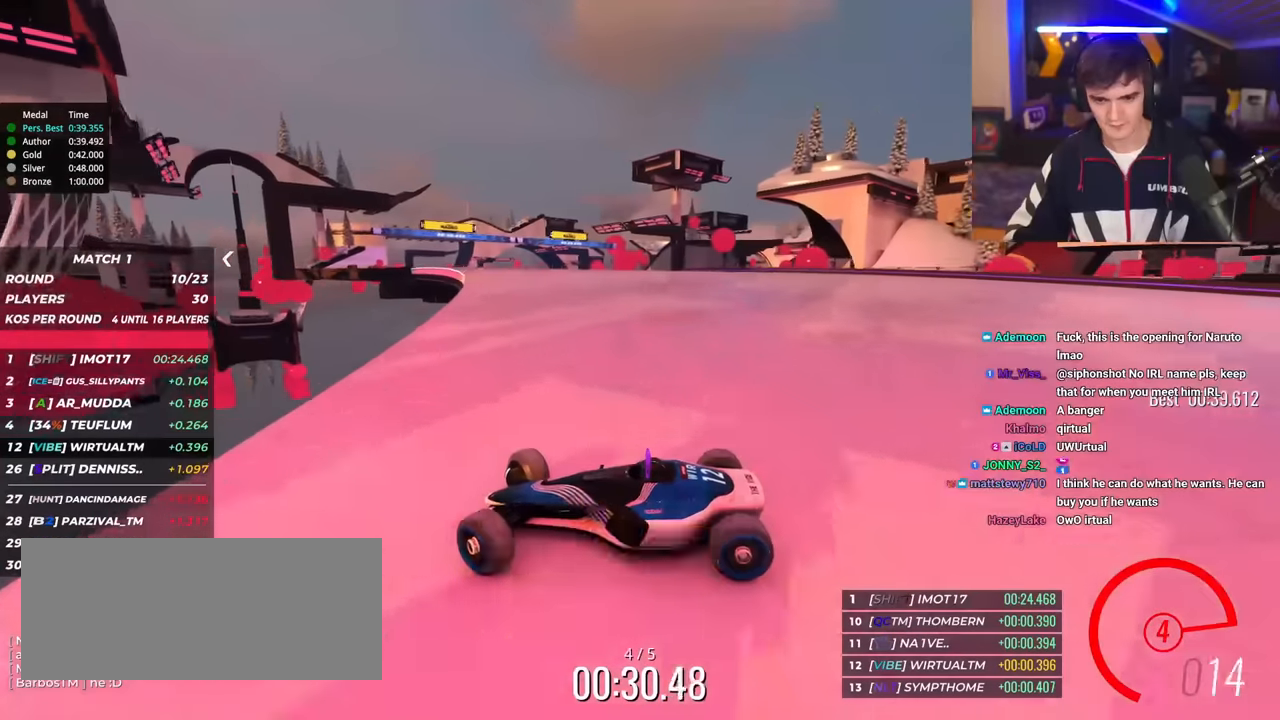
{"keys": ["right", "up"], "events": []}
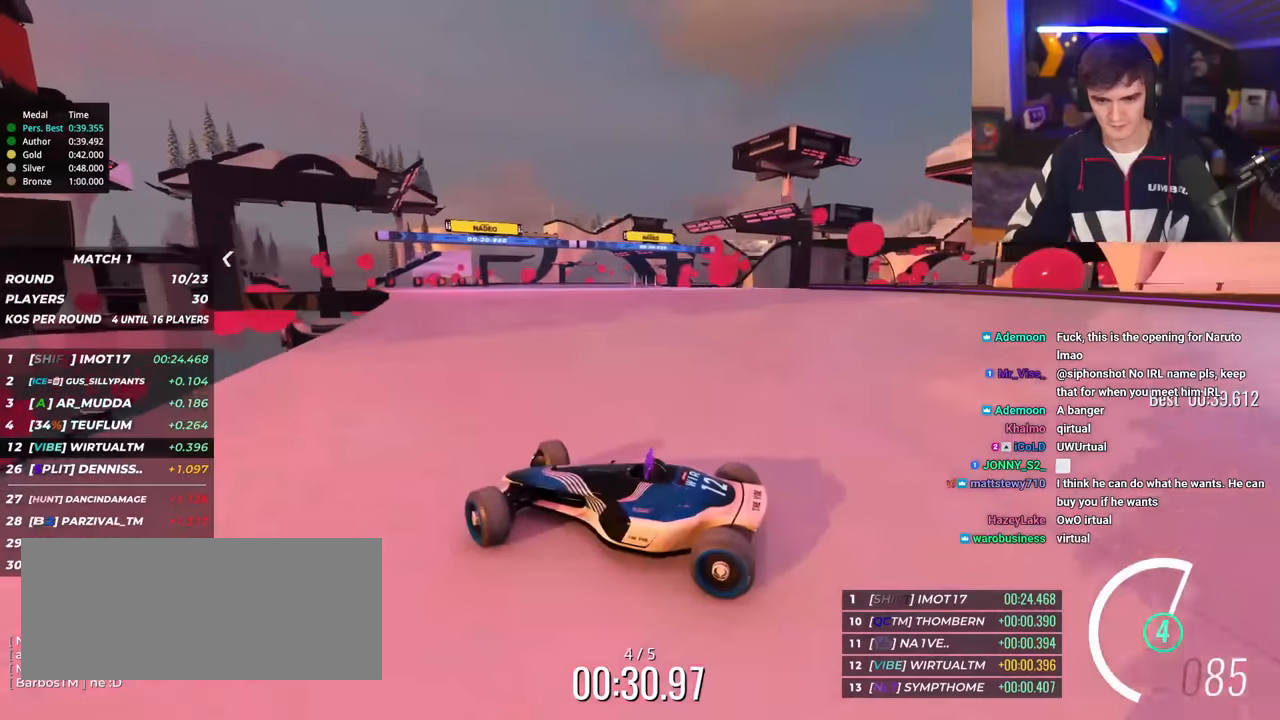
{"keys": ["right", "up"], "events": []}
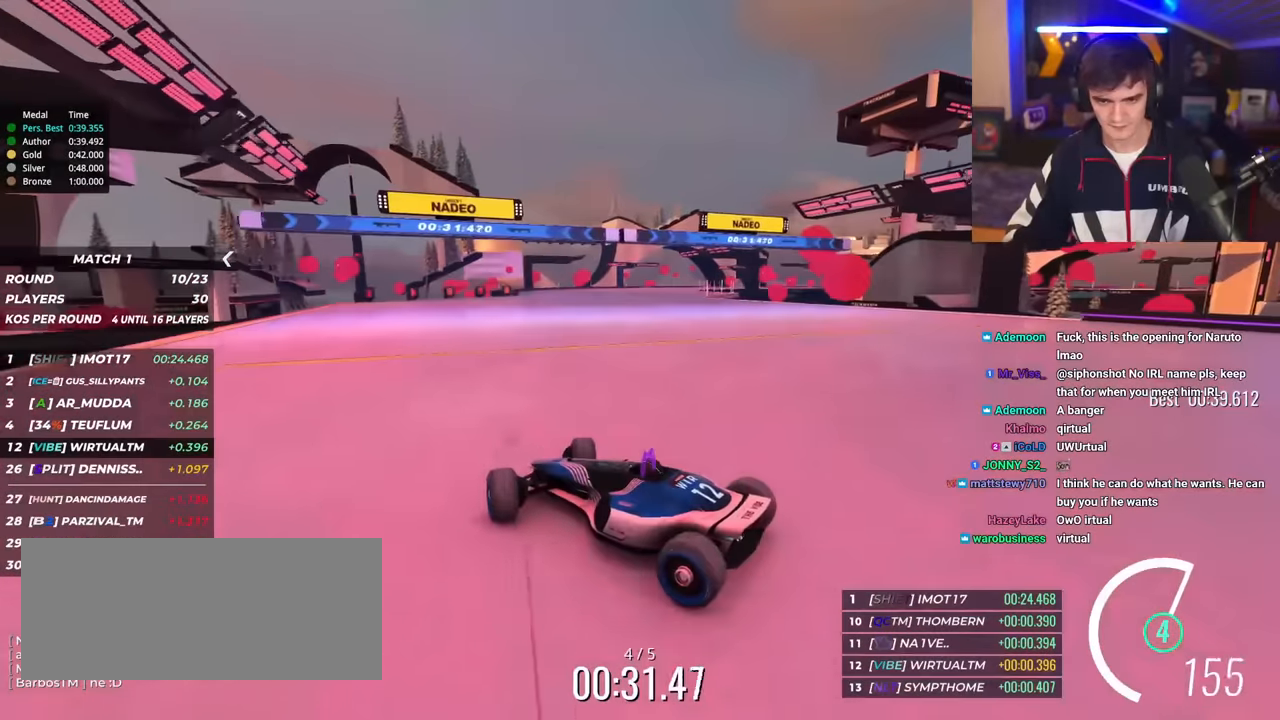
{"keys": ["right", "up"], "events": [[383, "right", "up"], [483, "right", "down"]]}
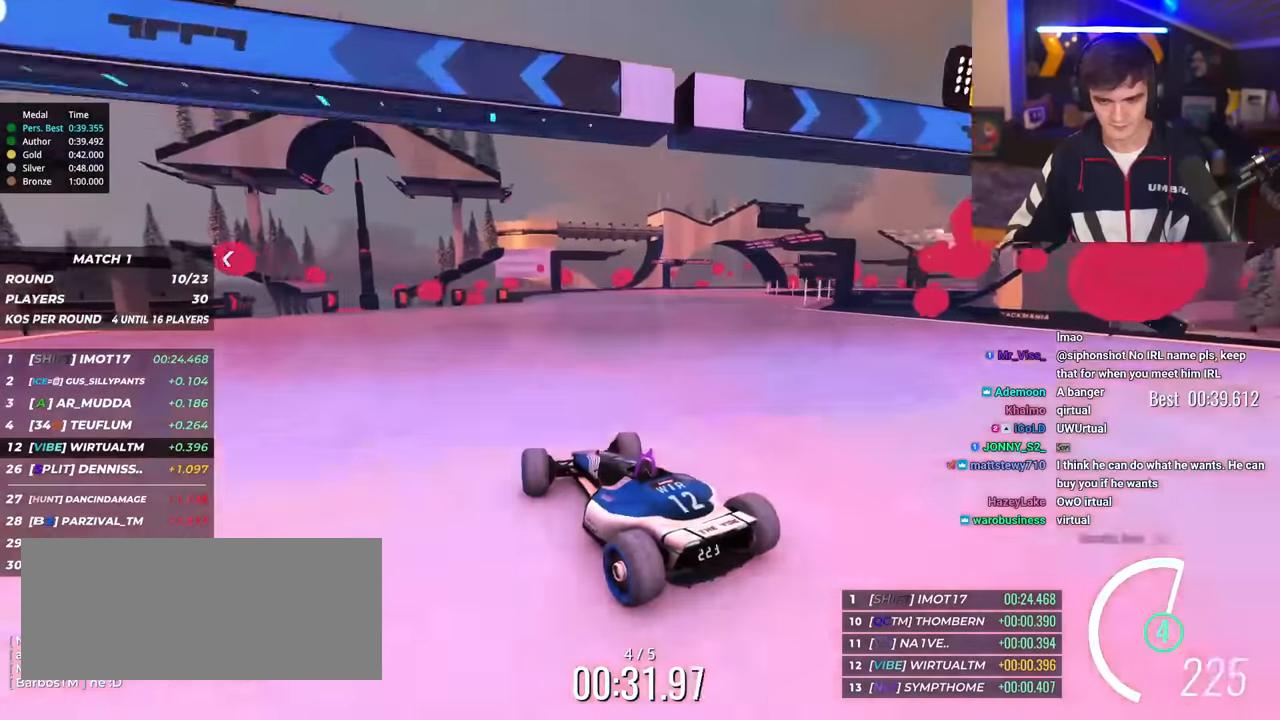
{"keys": ["up"], "events": [[501, "right", "up"]]}
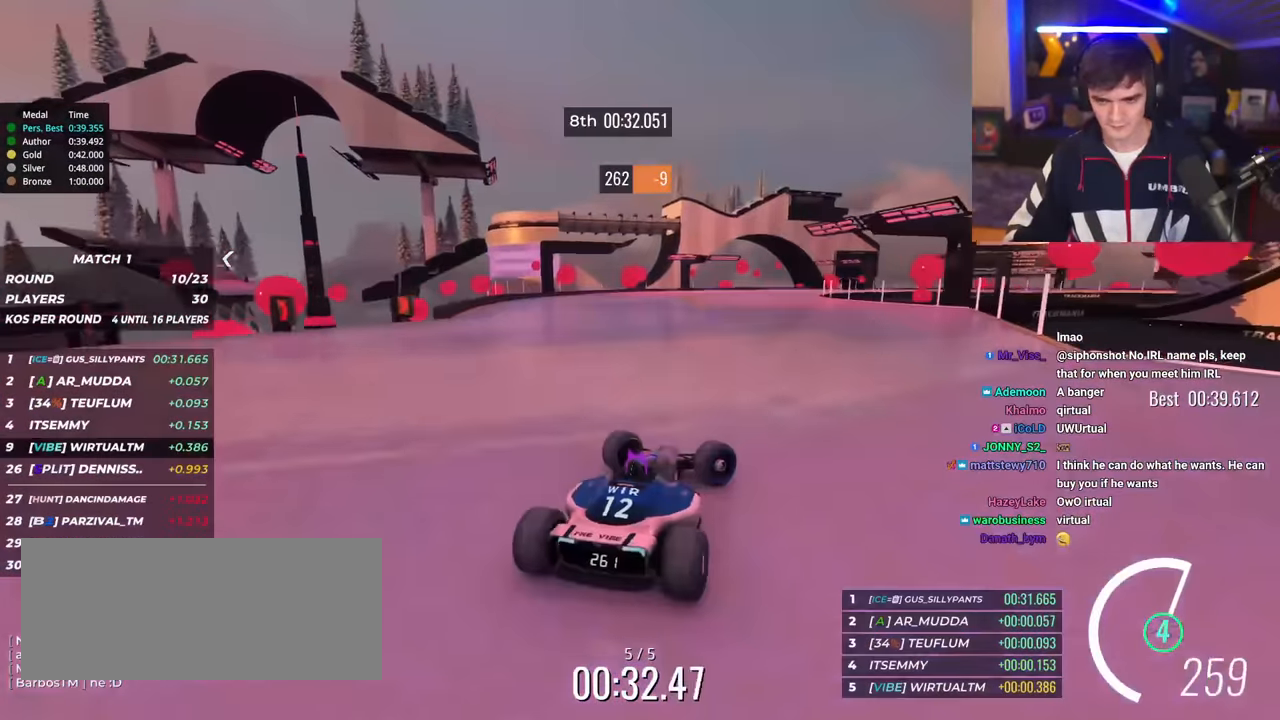
{"keys": ["left", "up"], "events": [[150, "left", "down"]]}
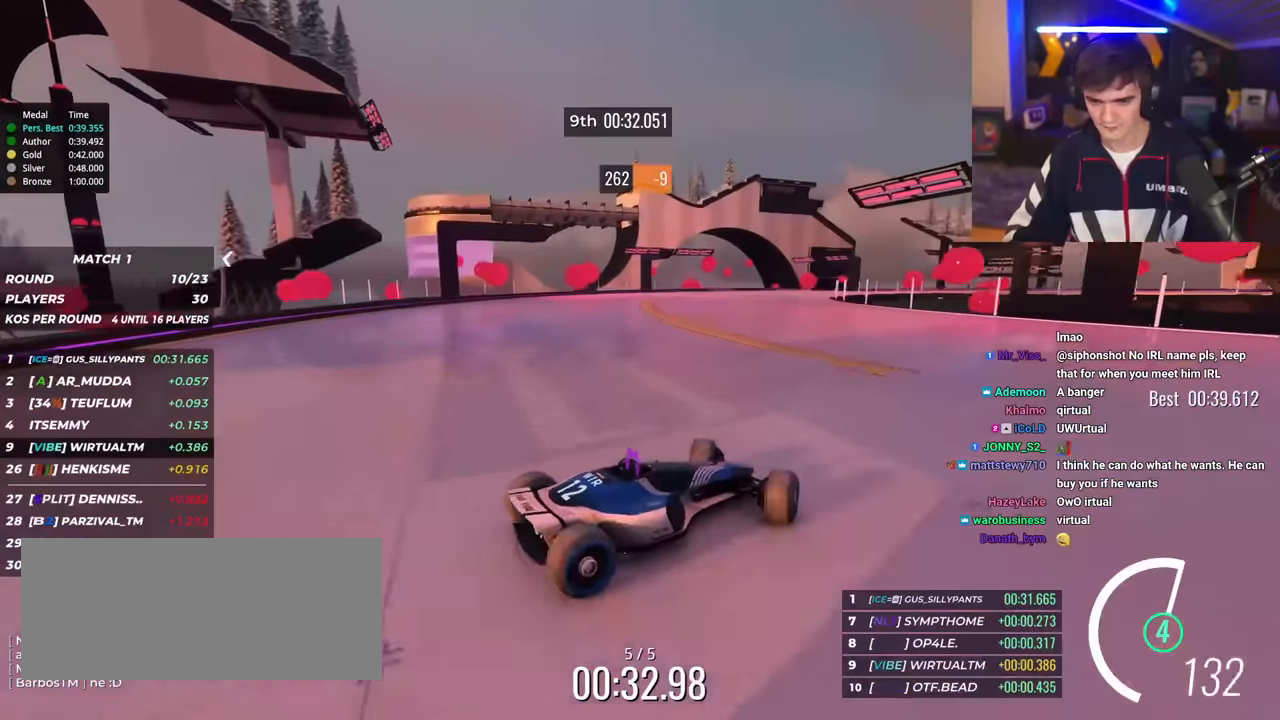
{"keys": ["left", "up"], "events": [[351, "brake", "down"], [384, "brake", "up"]]}
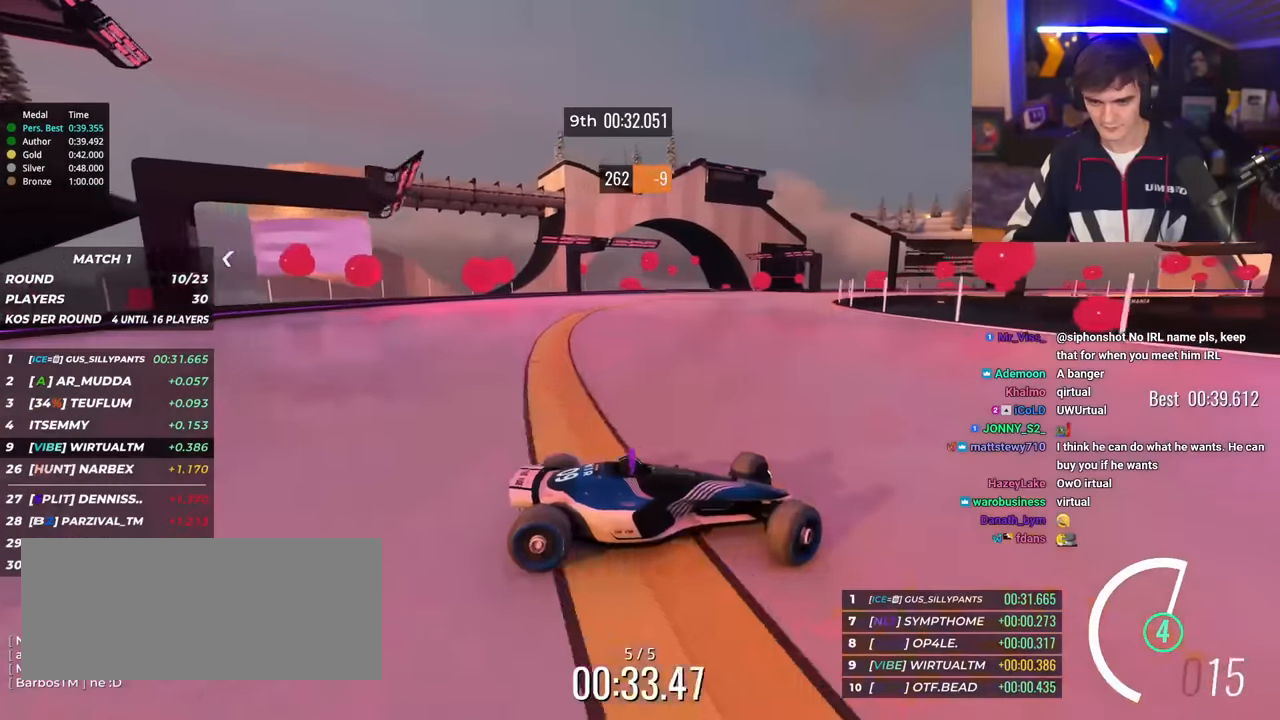
{"keys": ["left", "up"], "events": [[183, "up", "up"], [217, "up", "down"]]}
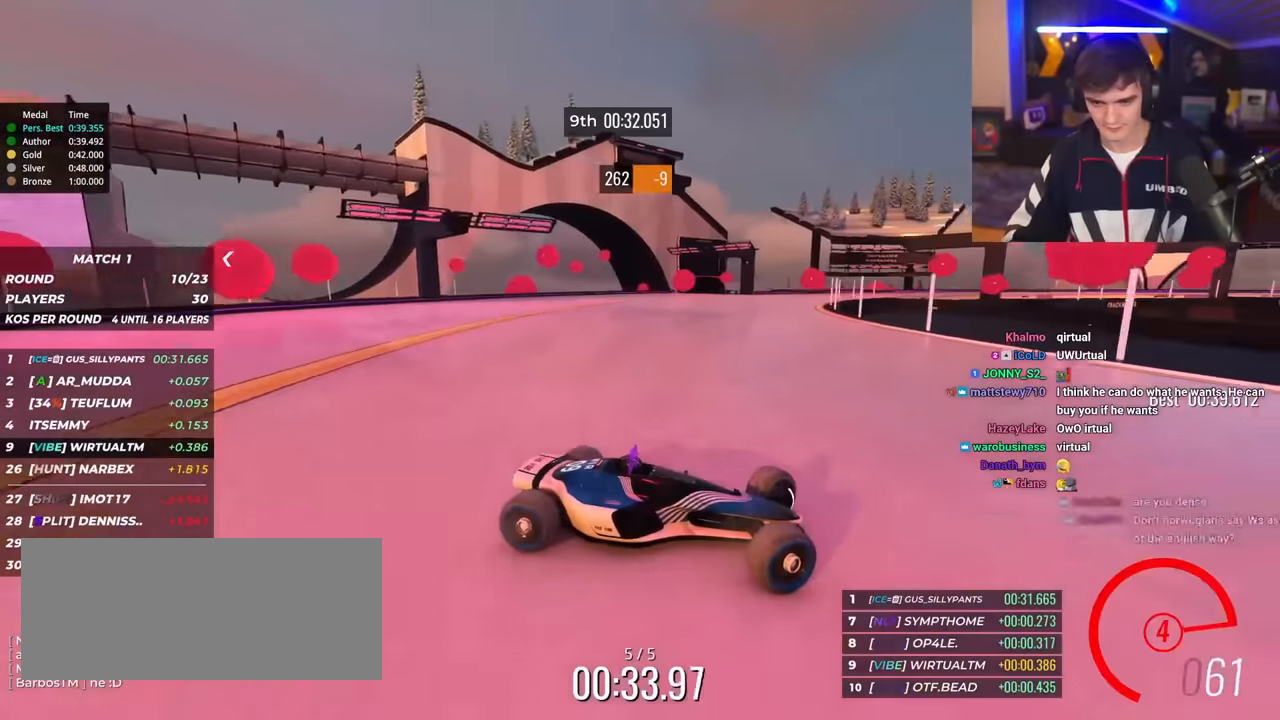
{"keys": ["left", "up"], "events": []}
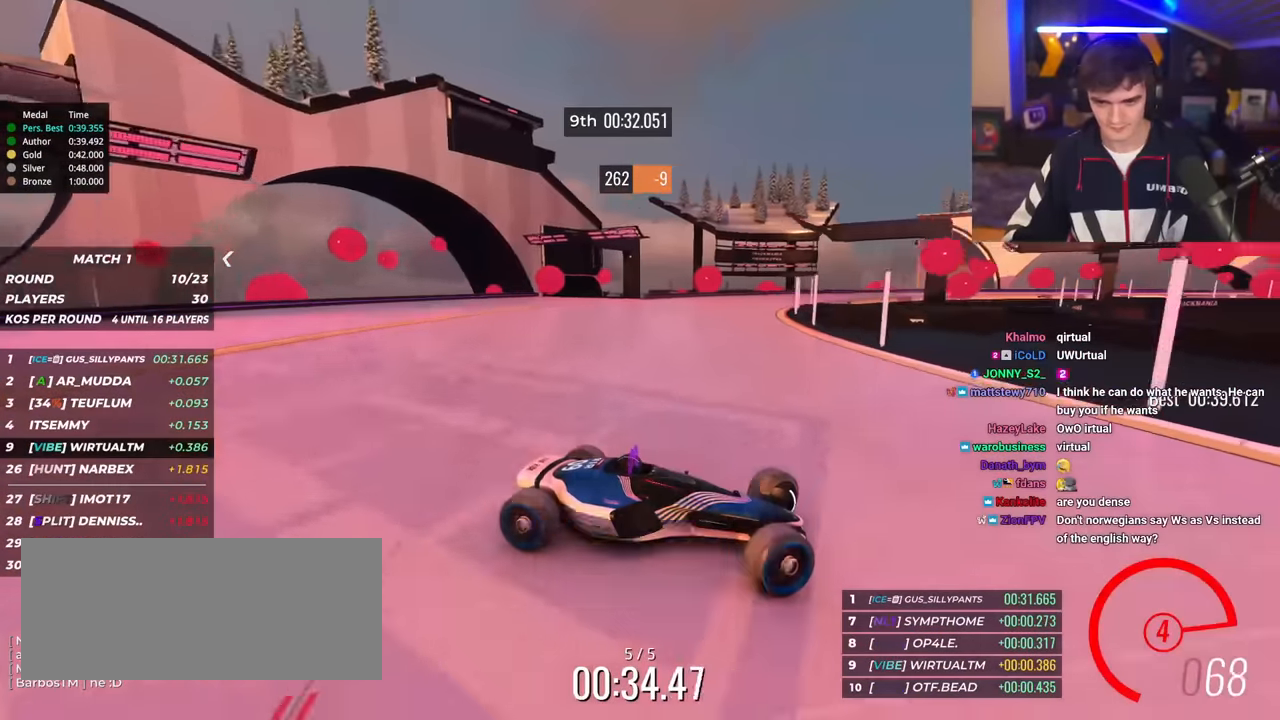
{"keys": ["left", "up"], "events": []}
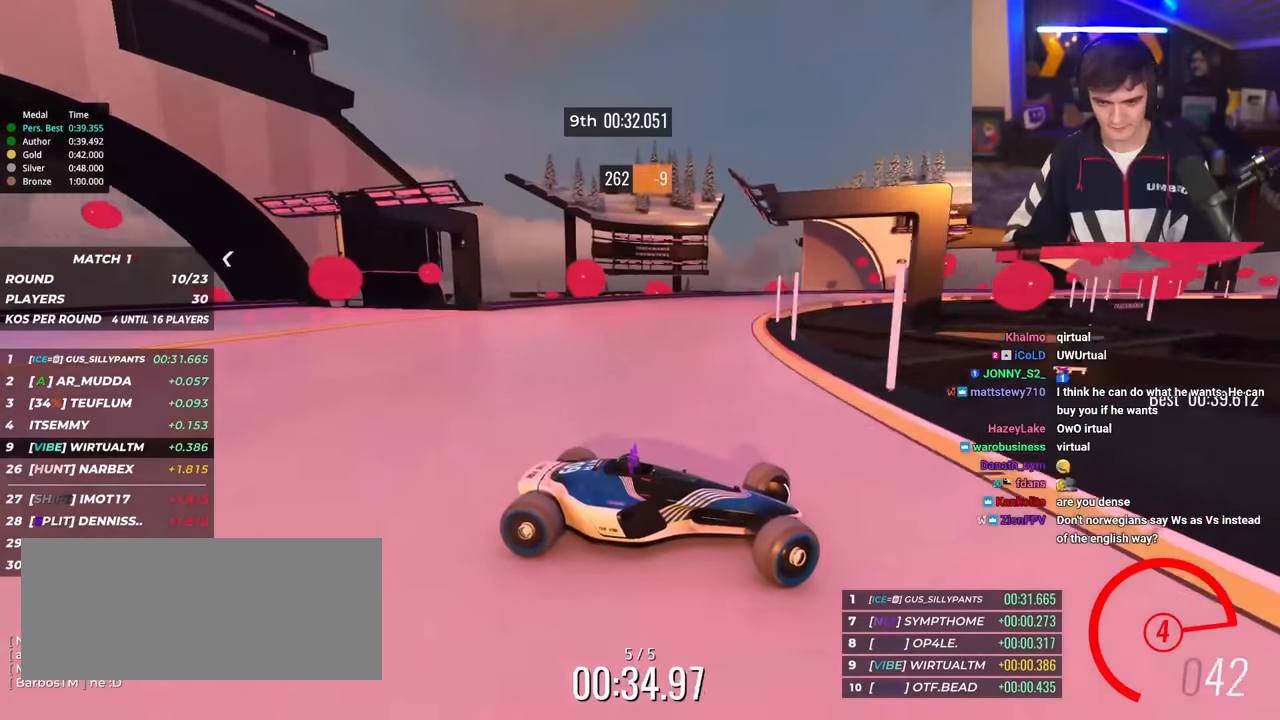
{"keys": ["left", "up"], "events": [[34, "brake", "down"], [84, "brake", "up"], [267, "brake", "down"], [317, "brake", "up"]]}
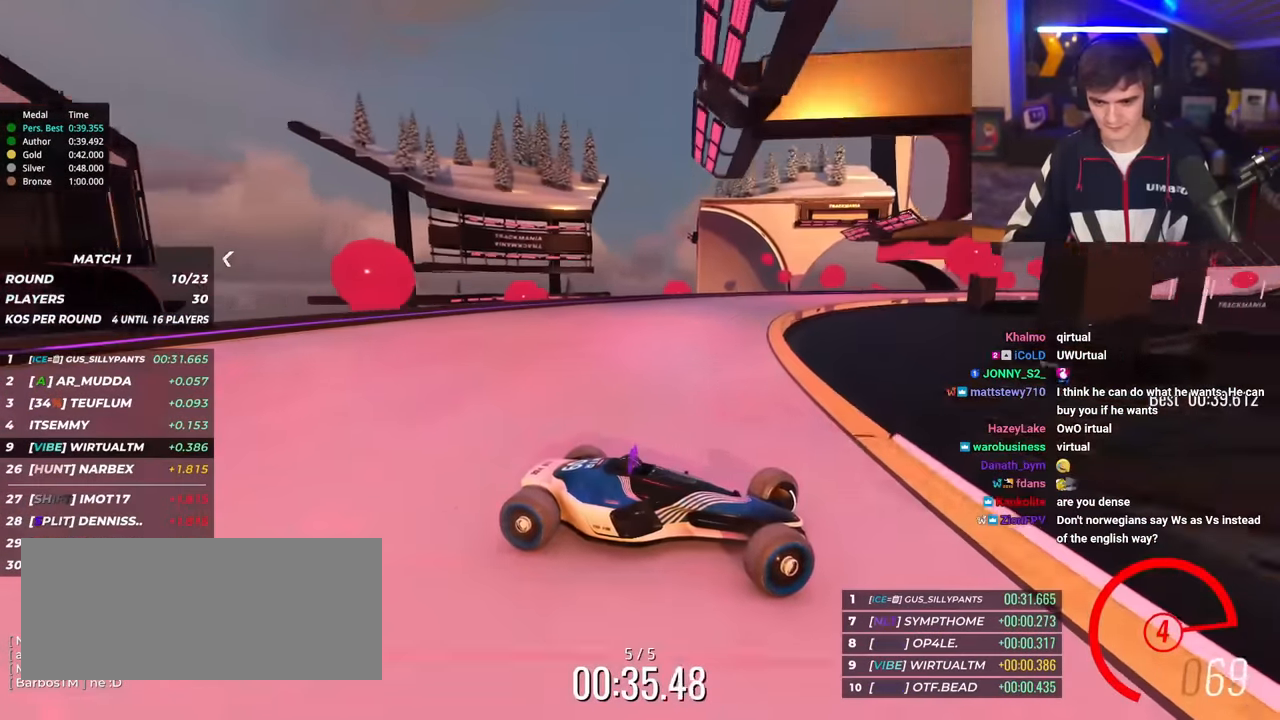
{"keys": ["left", "up"], "events": []}
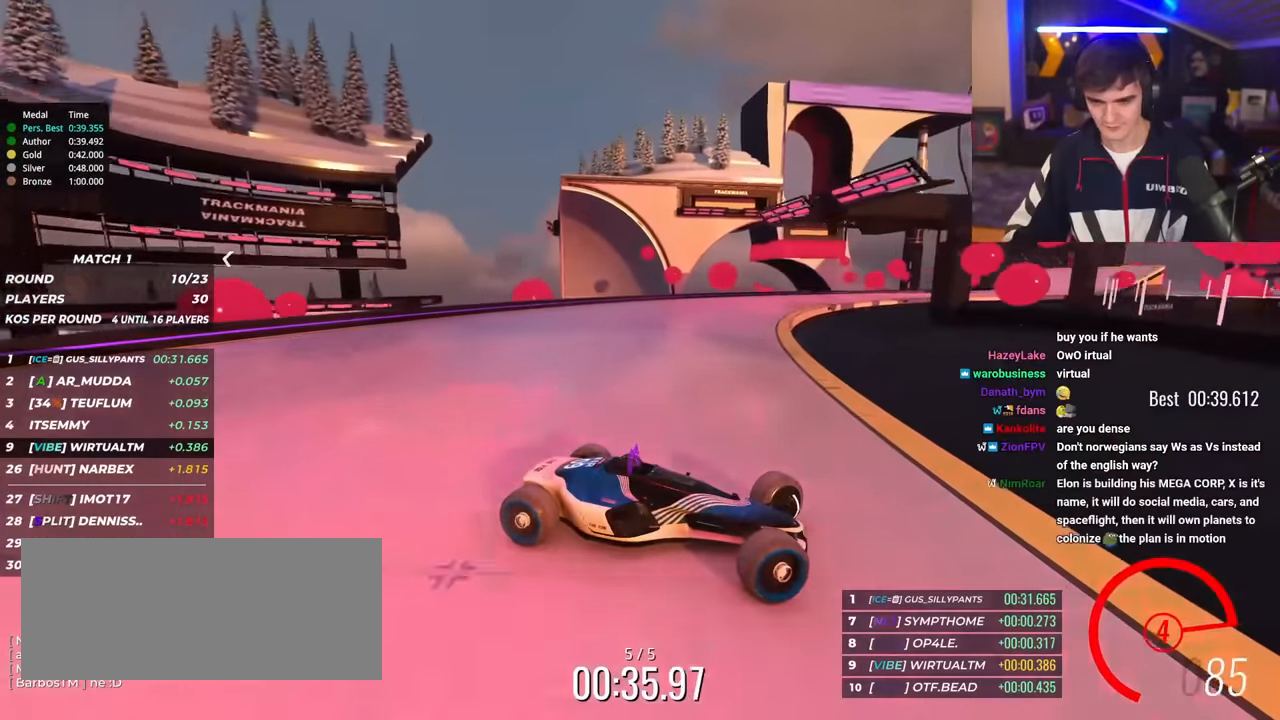
{"keys": ["left", "up"], "events": []}
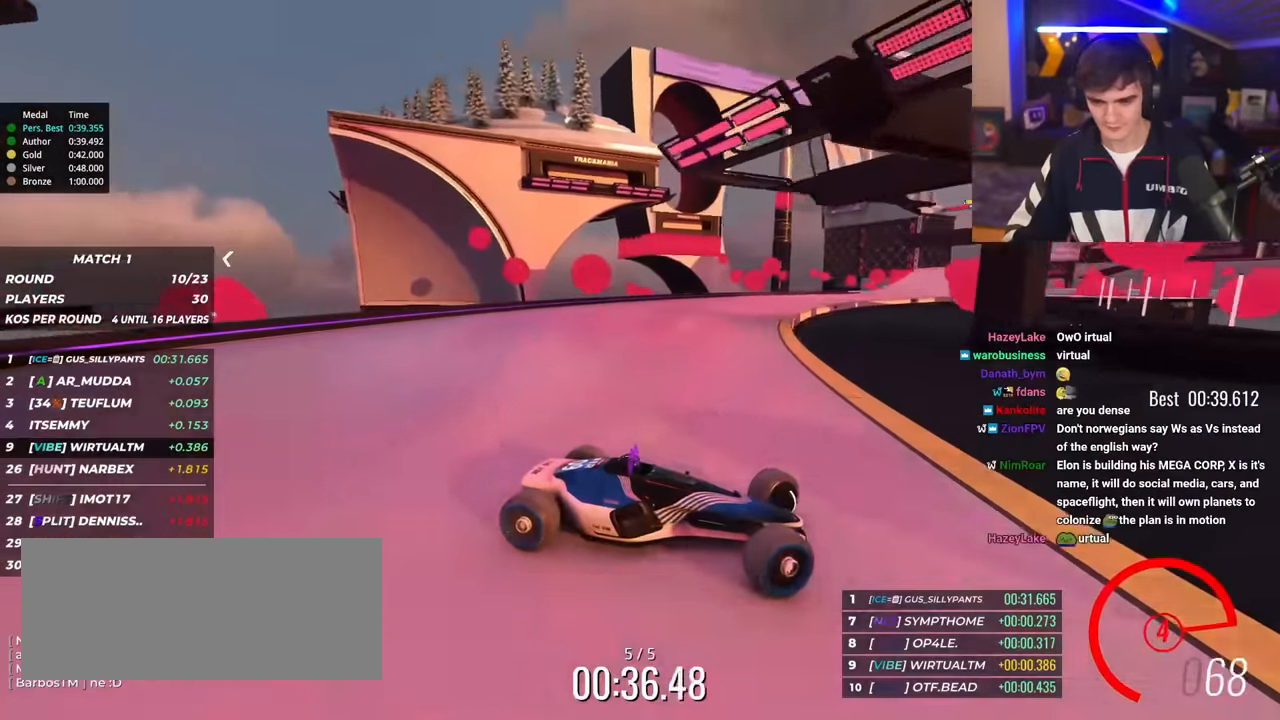
{"keys": ["left", "up"], "events": [[83, "brake", "down"], [133, "brake", "up"]]}
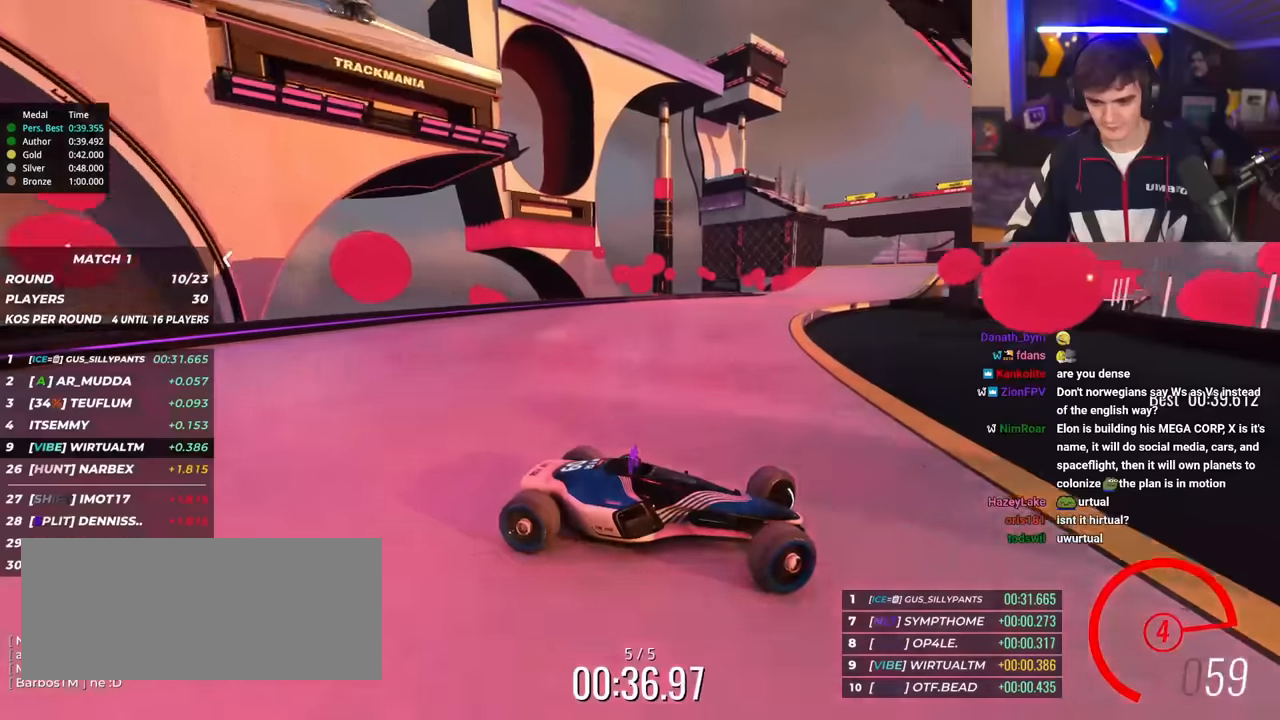
{"keys": ["left", "up"], "events": [[284, "brake", "down"], [334, "brake", "up"]]}
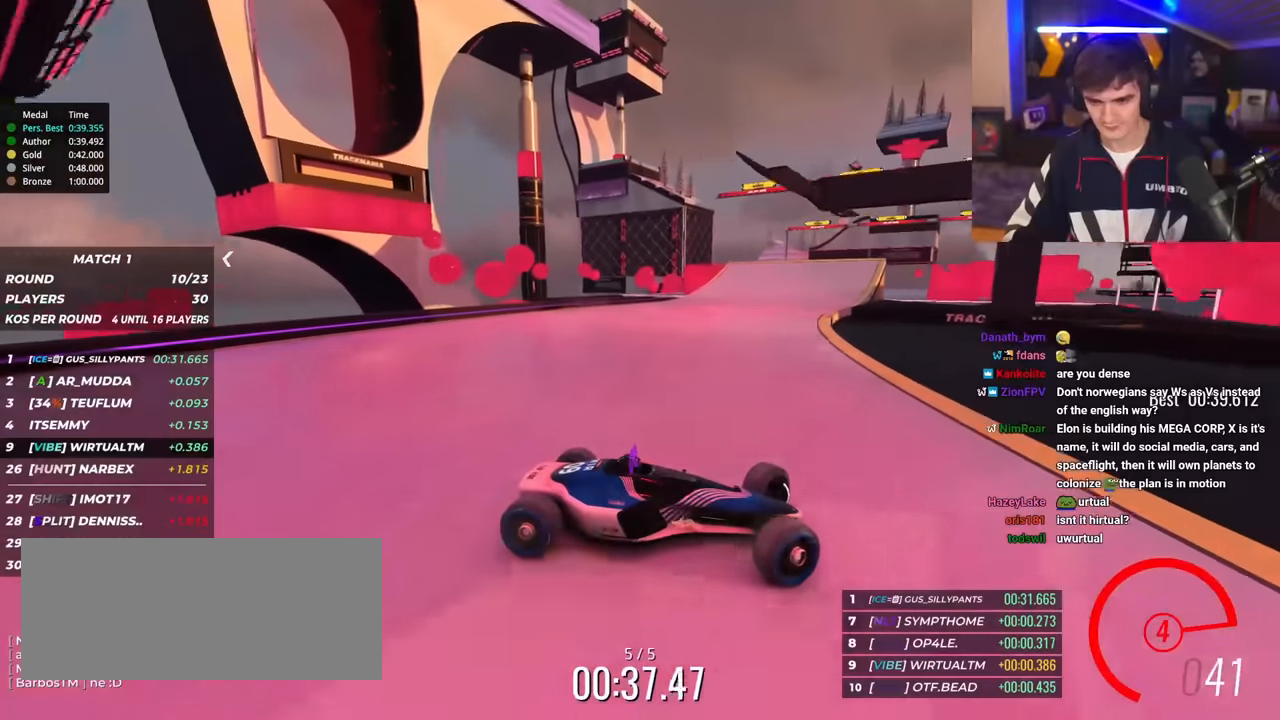
{"keys": ["left", "up"], "events": []}
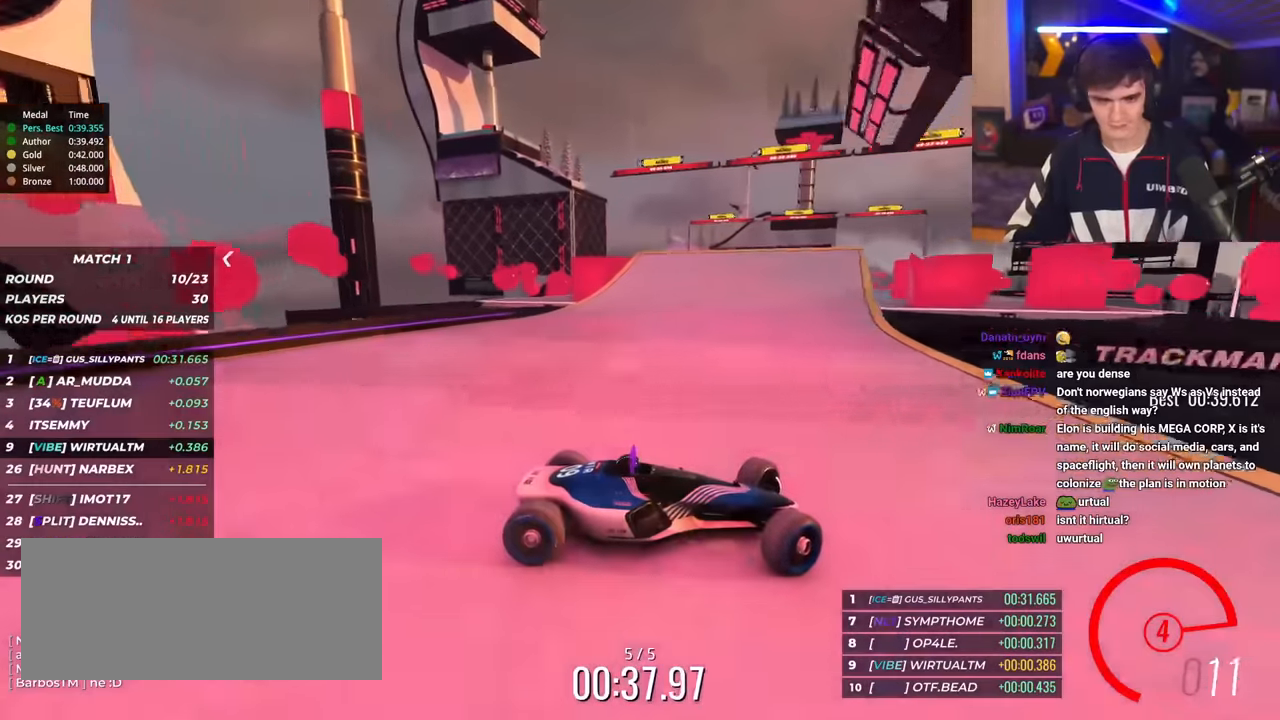
{"keys": ["left", "up"], "events": []}
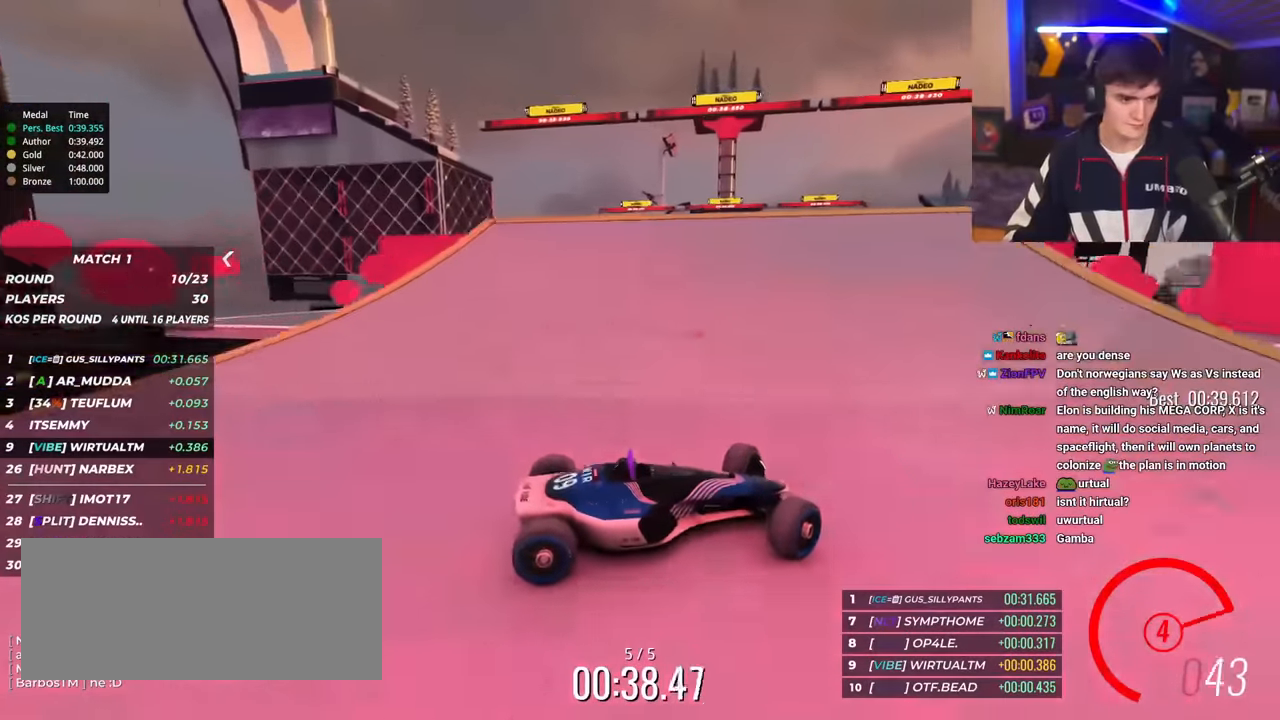
{"keys": ["left", "up"], "events": []}
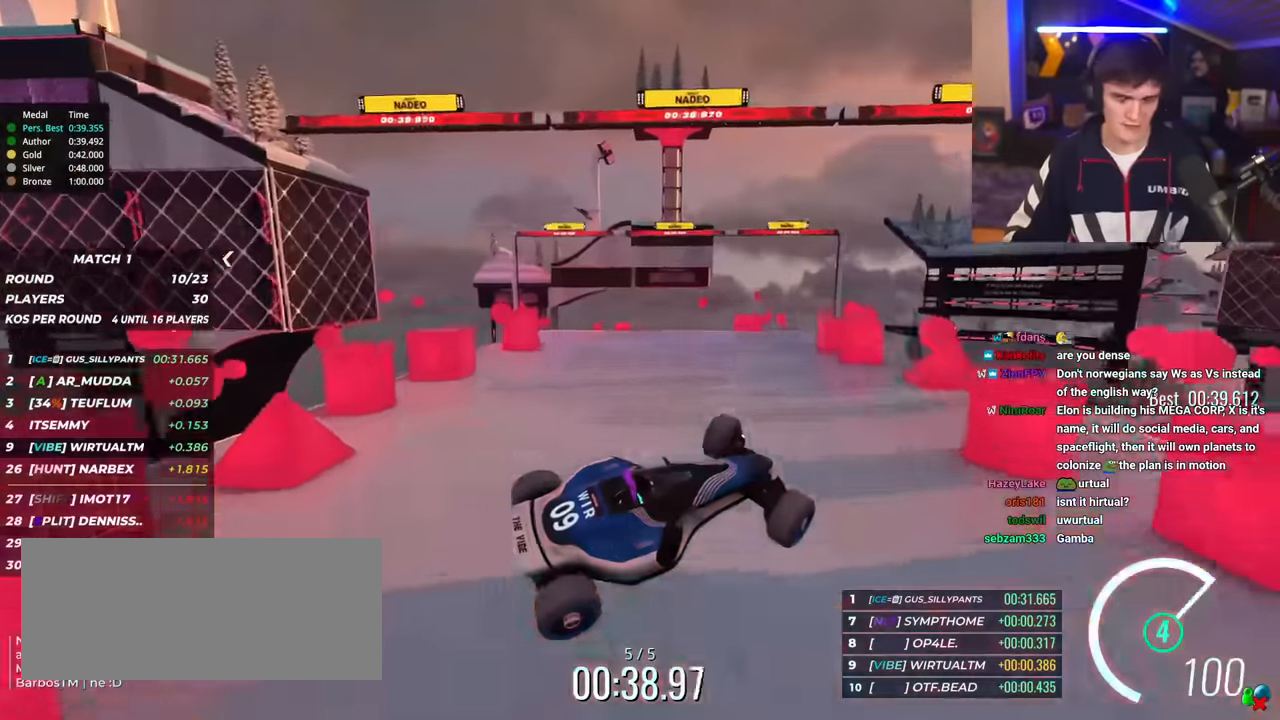
{"keys": ["left", "up"], "events": []}
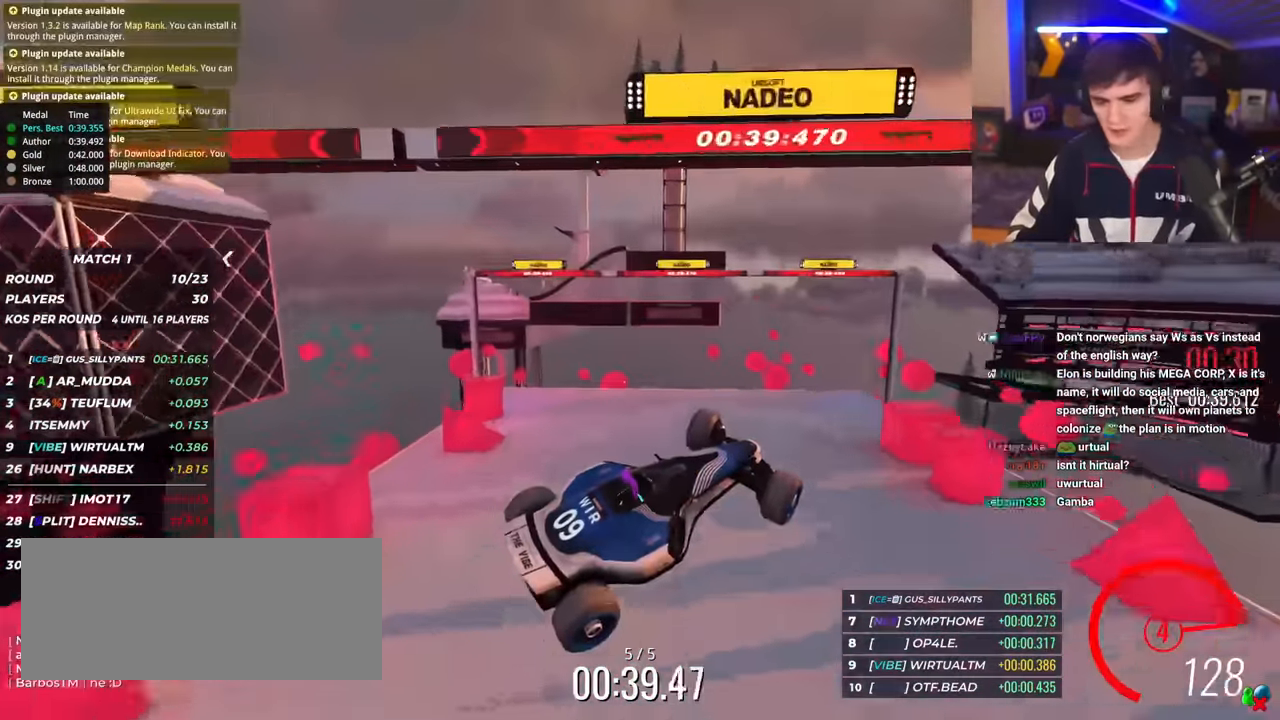
{"keys": ["left", "up"], "events": []}
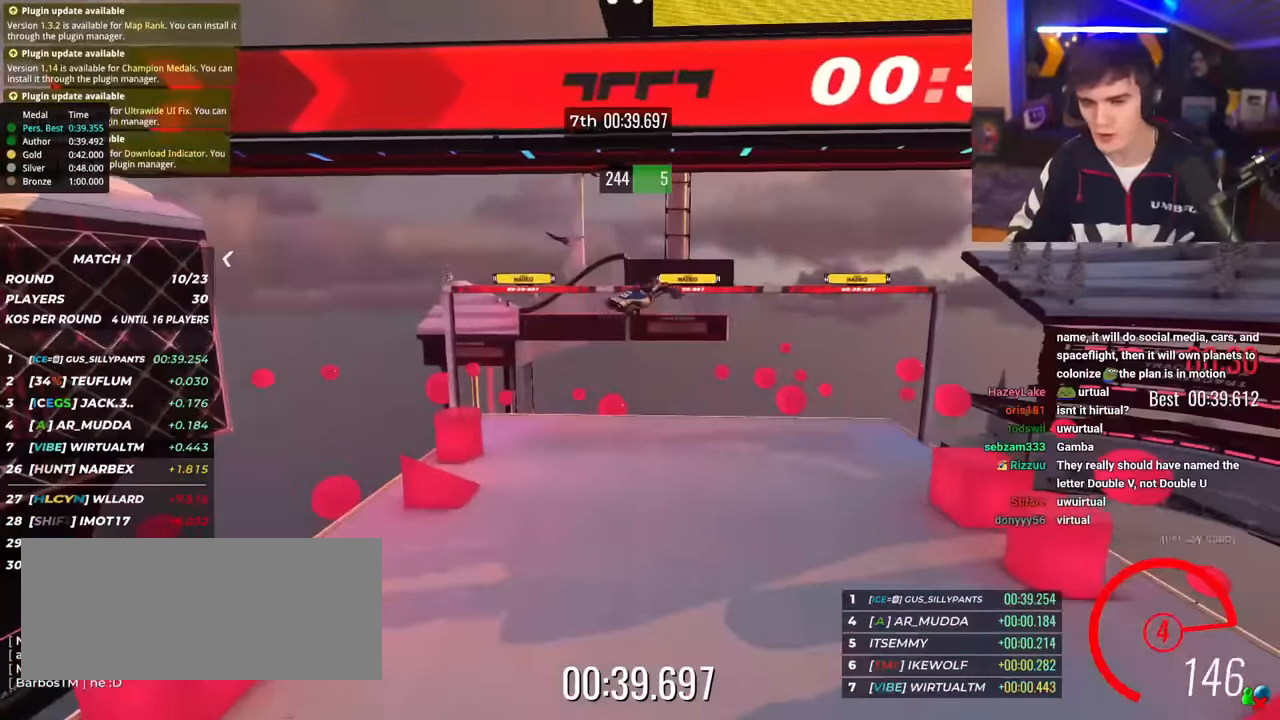
{"keys": ["left"], "events": [[134, "up", "up"]]}
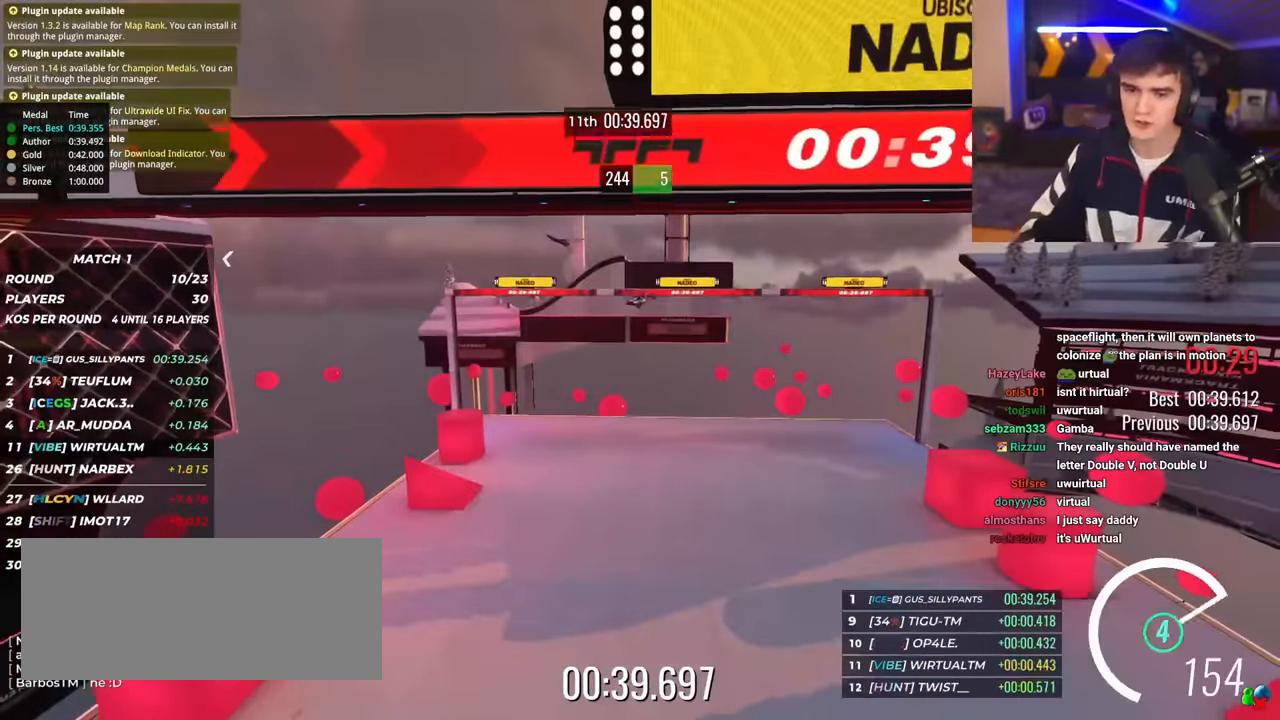
{"keys": [], "events": [[200, "left", "up"]]}